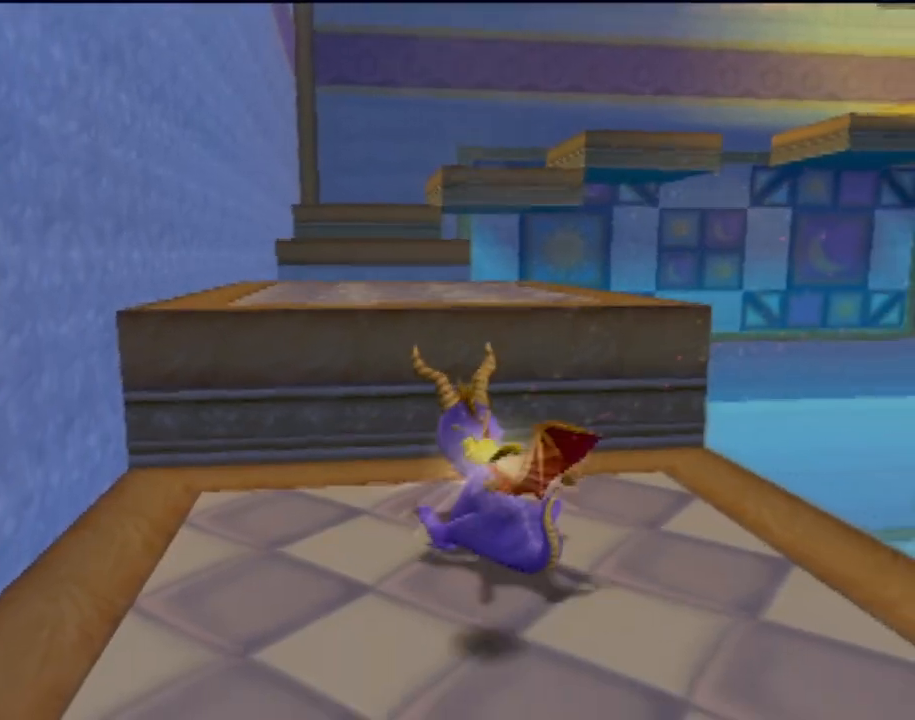
Gameplay with a controller (PlayStation layout); each line is a JSON object with the inputs held at the frame after it. "events" lists button and stick changes between this image and that frame as [ms after this image, input, new state], when the widget could be followed in between. Not read: L3 R3 right_stick.
{"buttons": [], "left_stick": "center", "events": [[167, "R2", "up"]]}
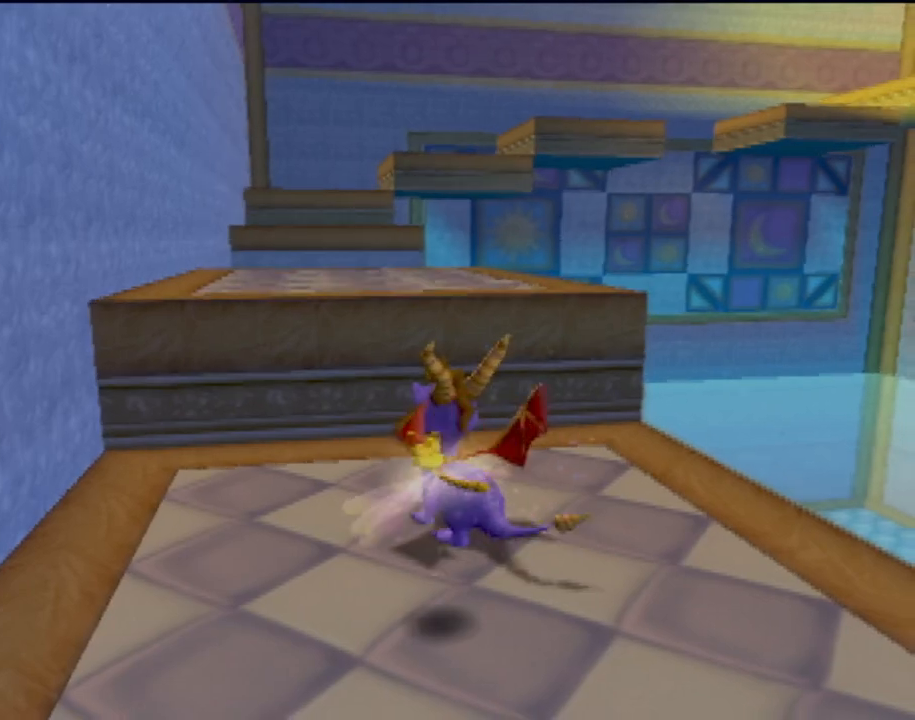
{"buttons": [], "left_stick": "center", "events": []}
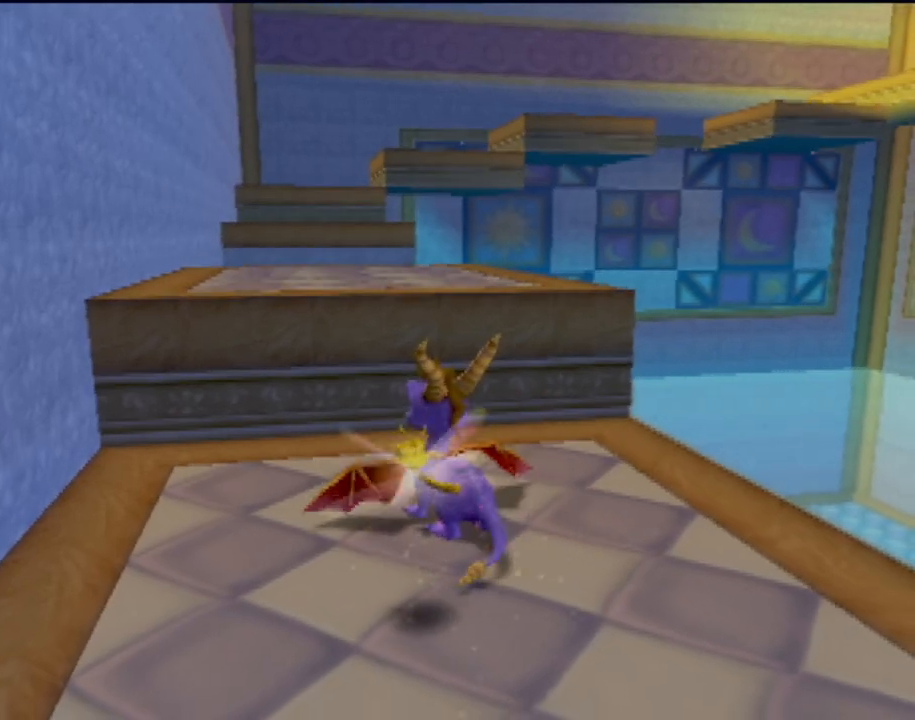
{"buttons": [], "left_stick": "center", "events": []}
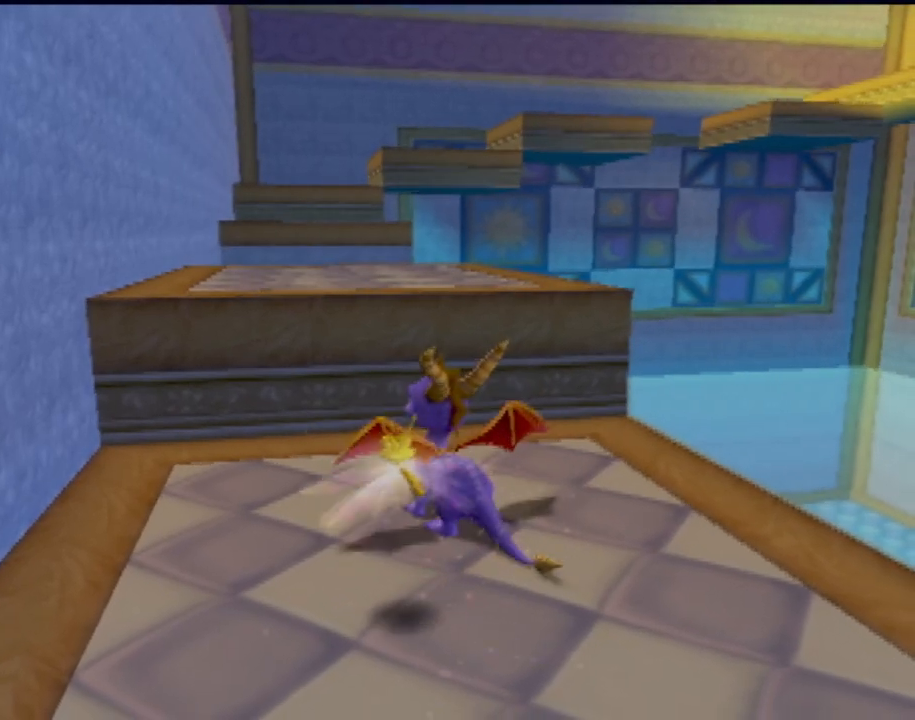
{"buttons": ["R2"], "left_stick": "center", "events": [[417, "R2", "down"]]}
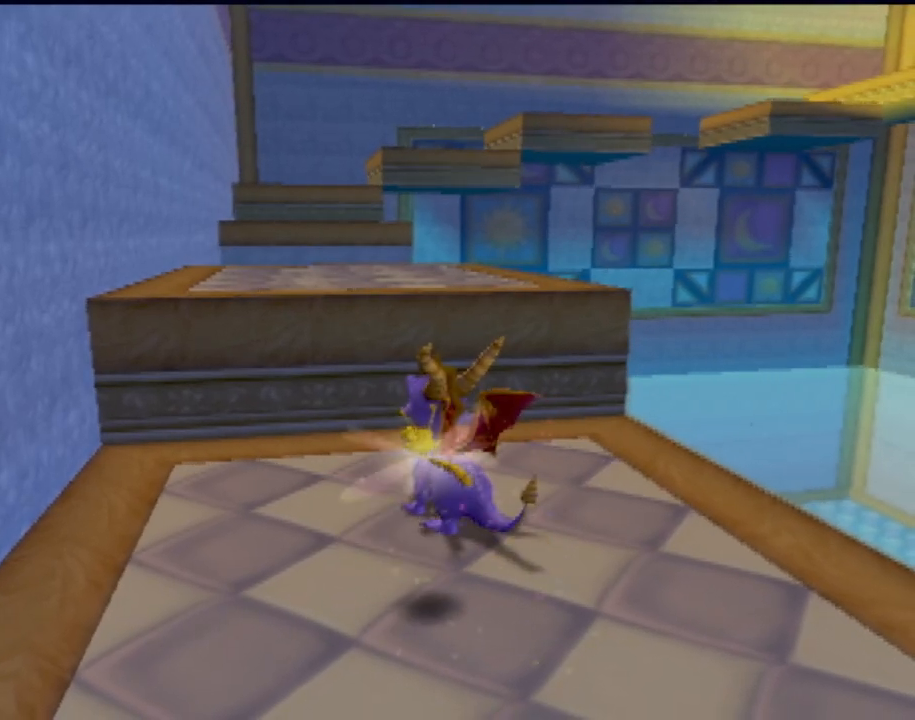
{"buttons": ["CROSS"], "left_stick": "up", "events": [[83, "R2", "up"], [200, "left_stick", "up"], [350, "CROSS", "down"]]}
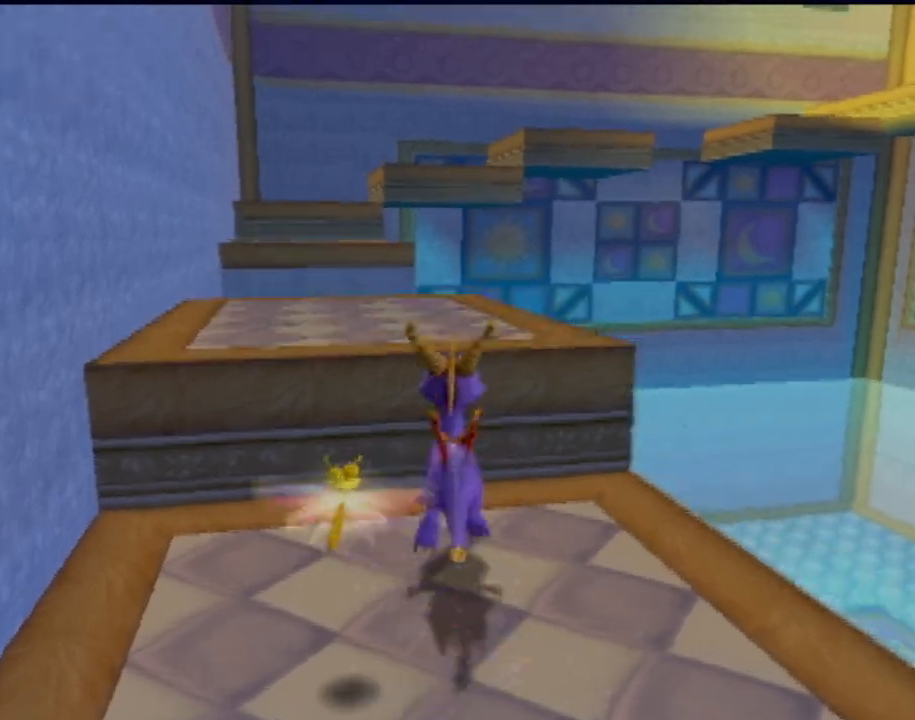
{"buttons": ["SQUARE"], "left_stick": "right", "events": [[117, "CROSS", "up"], [184, "SQUARE", "down"], [184, "left_stick", "left"], [351, "left_stick", "center"], [484, "left_stick", "right"]]}
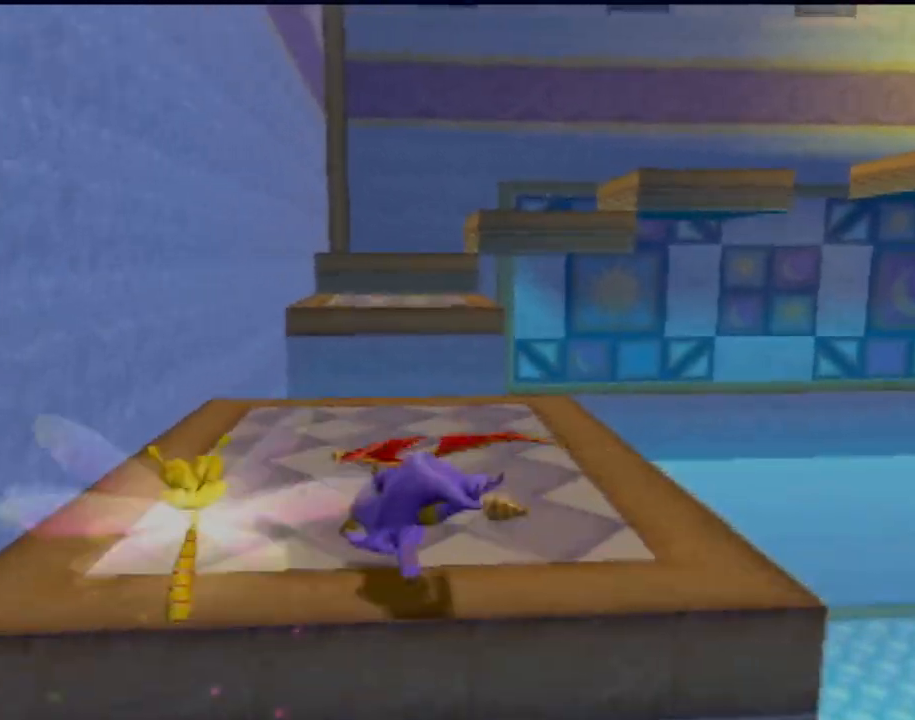
{"buttons": ["SQUARE"], "left_stick": "center", "events": [[117, "left_stick", "center"]]}
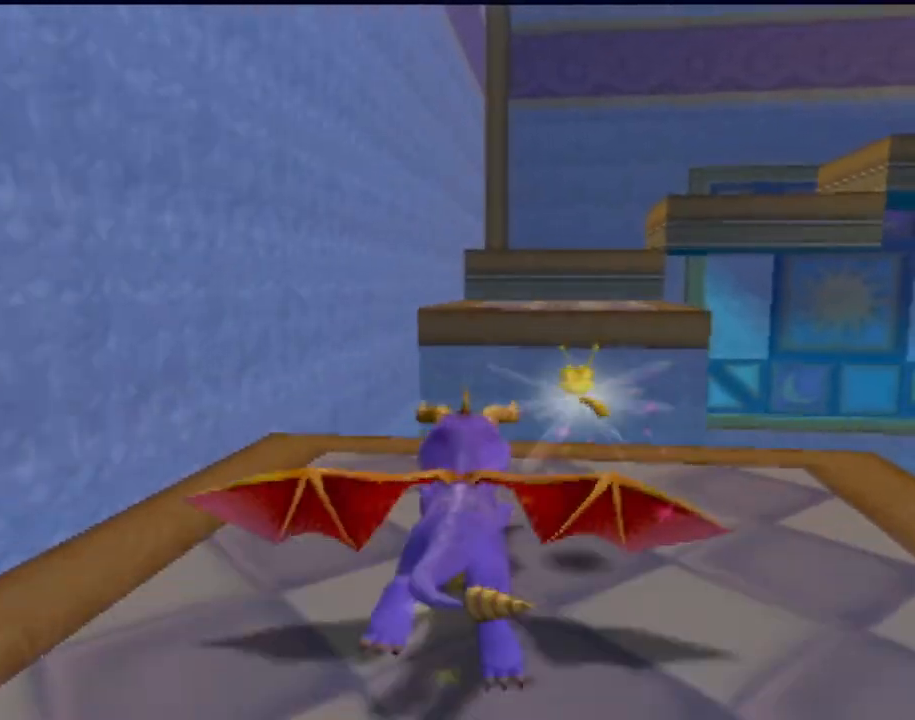
{"buttons": [], "left_stick": "center", "events": [[50, "CROSS", "down"], [467, "CROSS", "up"], [467, "SQUARE", "up"]]}
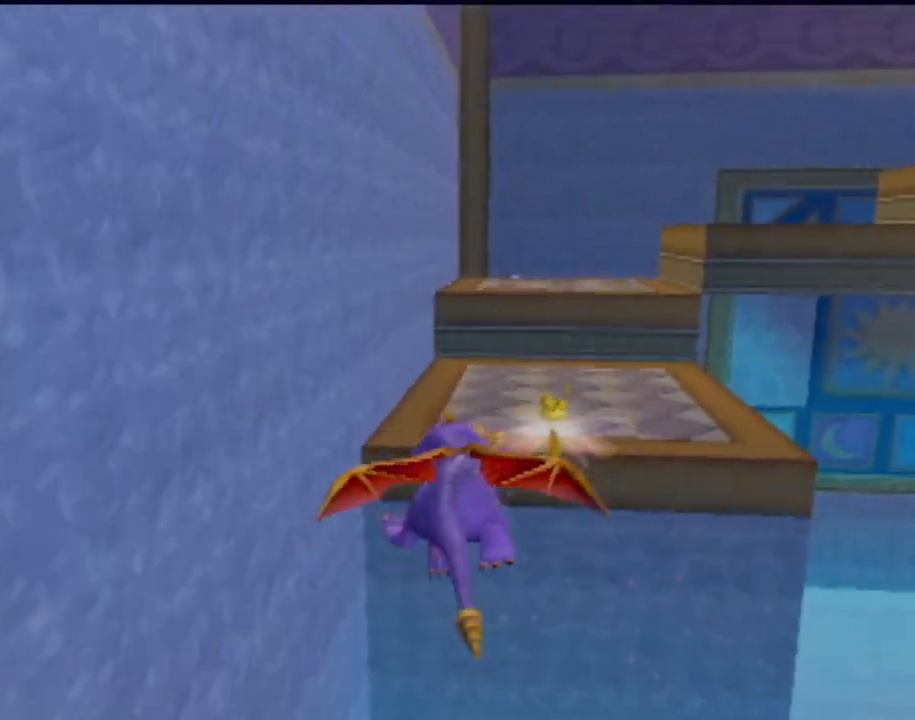
{"buttons": [], "left_stick": "up", "events": [[33, "CROSS", "down"], [233, "CROSS", "up"], [233, "left_stick", "up-right"], [317, "TRIANGLE", "down"], [383, "left_stick", "up"], [467, "TRIANGLE", "up"]]}
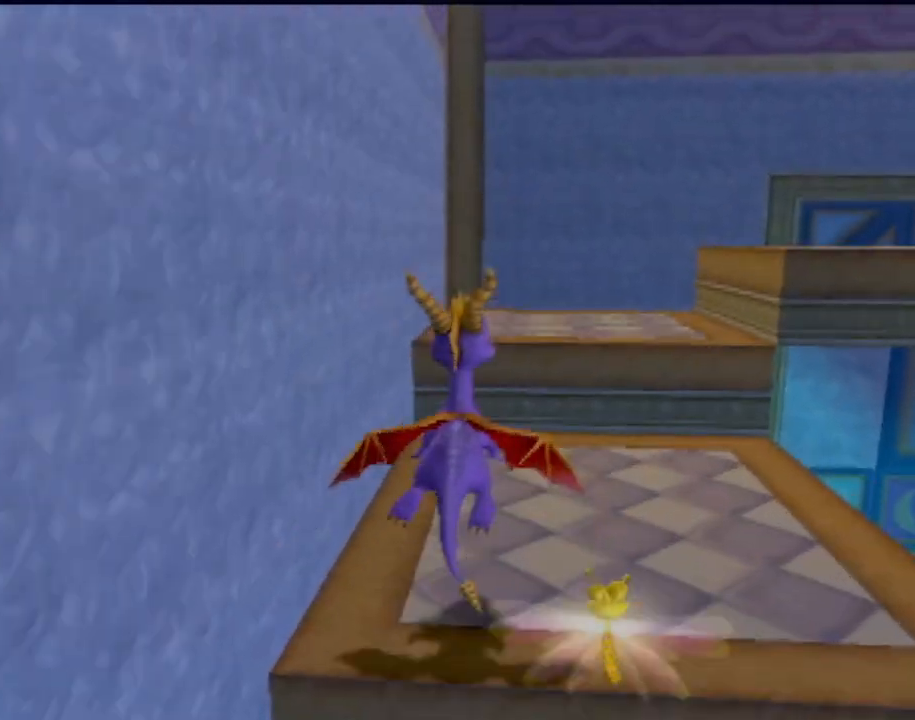
{"buttons": [], "left_stick": "up-right", "events": [[334, "left_stick", "up-right"]]}
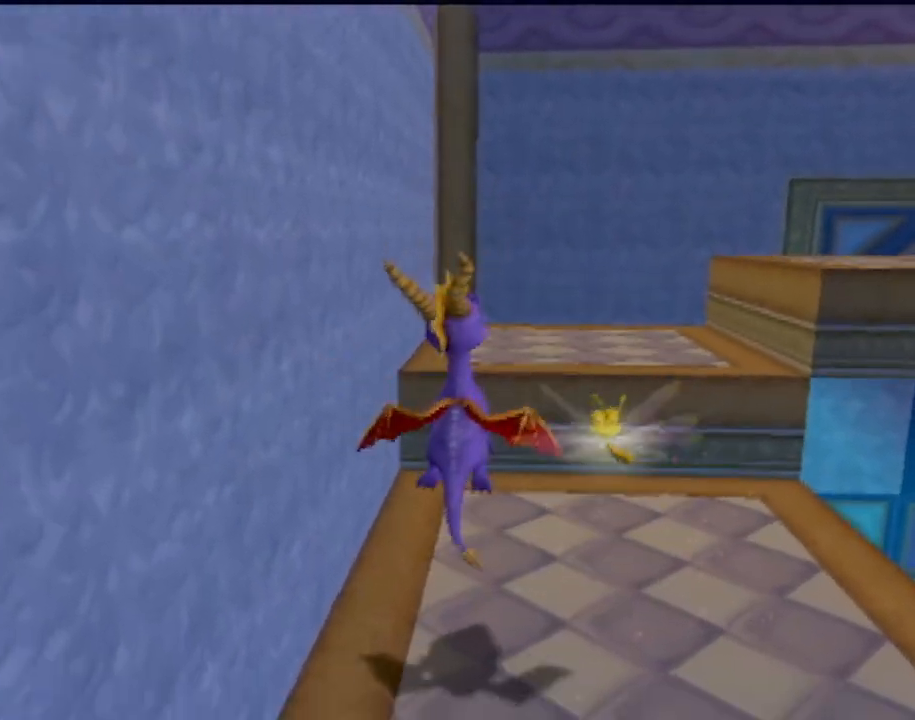
{"buttons": ["CROSS", "SQUARE"], "left_stick": "center", "events": [[33, "left_stick", "up"], [66, "SQUARE", "down"], [200, "CROSS", "down"], [350, "left_stick", "center"]]}
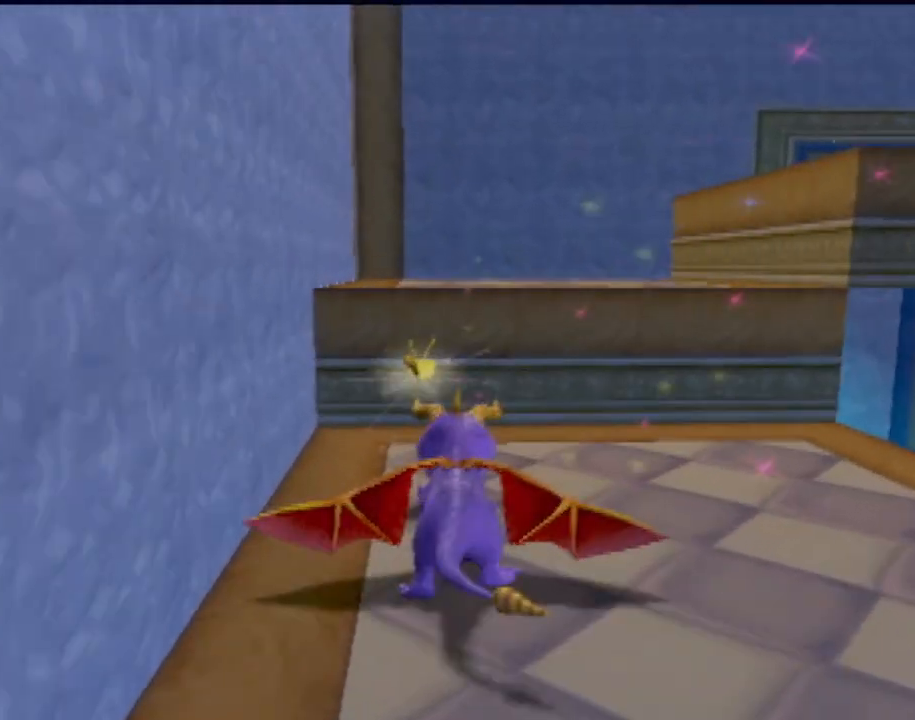
{"buttons": ["CROSS", "SQUARE"], "left_stick": "up-right", "events": [[34, "left_stick", "right"], [200, "left_stick", "center"], [334, "left_stick", "right"], [417, "left_stick", "up-right"]]}
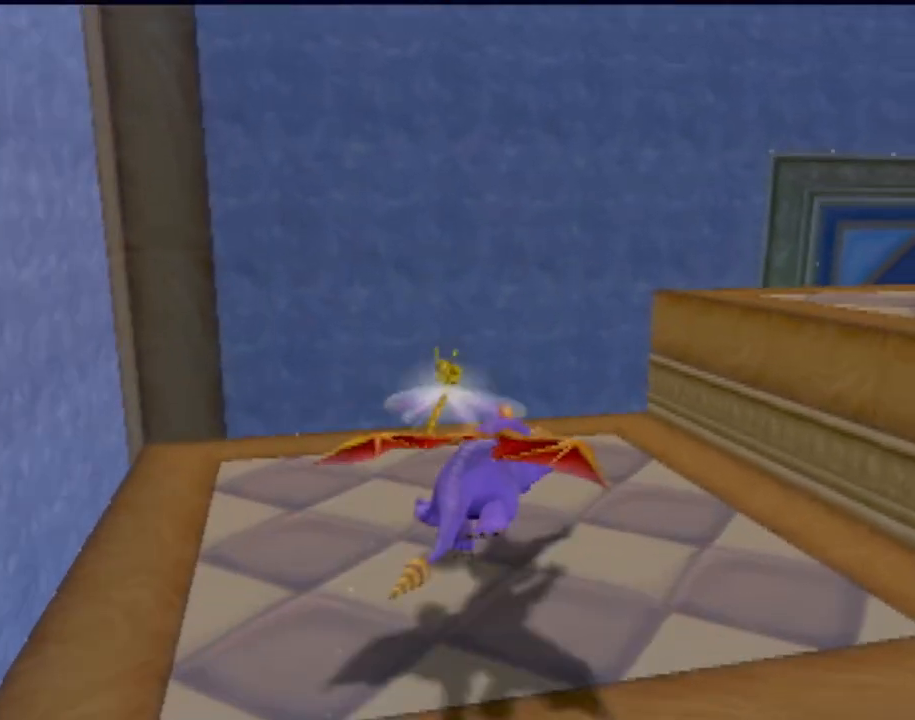
{"buttons": ["CROSS", "SQUARE"], "left_stick": "right", "events": [[66, "left_stick", "center"], [233, "left_stick", "right"]]}
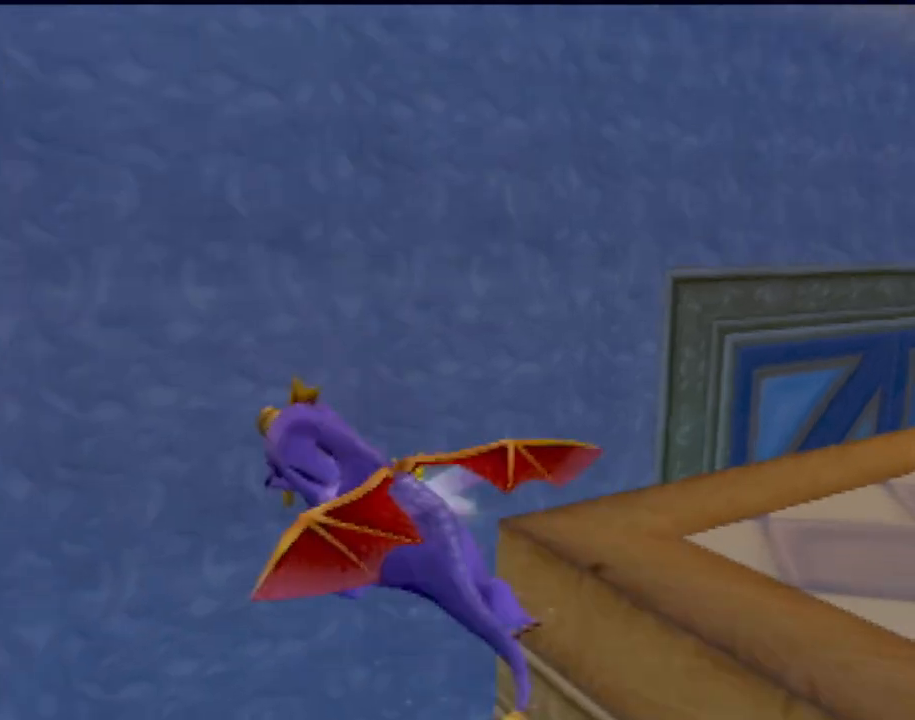
{"buttons": [], "left_stick": "up", "events": [[334, "CROSS", "up"], [334, "left_stick", "center"], [384, "SQUARE", "up"], [434, "left_stick", "up"]]}
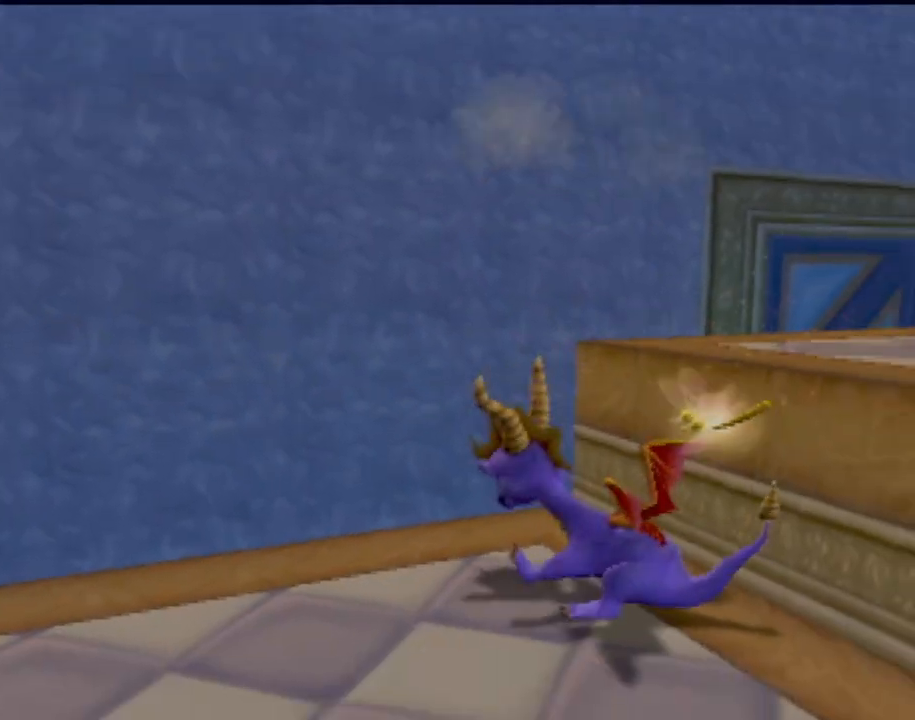
{"buttons": ["CROSS", "L2"], "left_stick": "up-right", "events": [[300, "L2", "down"], [367, "left_stick", "up-right"], [400, "CROSS", "down"]]}
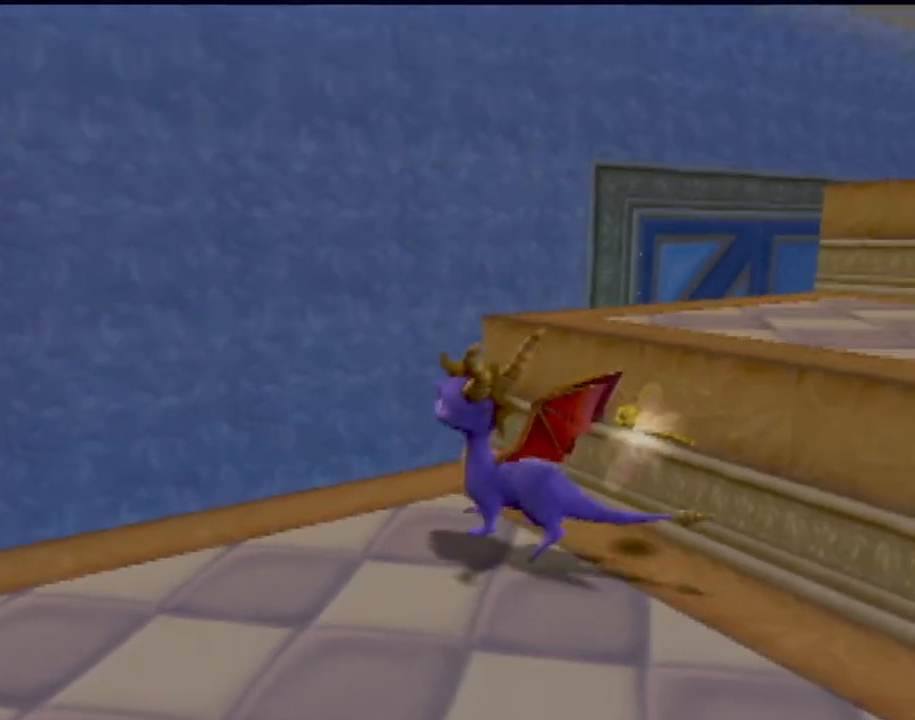
{"buttons": ["SQUARE"], "left_stick": "right", "events": [[50, "L2", "up"], [200, "CROSS", "up"], [217, "SQUARE", "down"], [217, "left_stick", "right"]]}
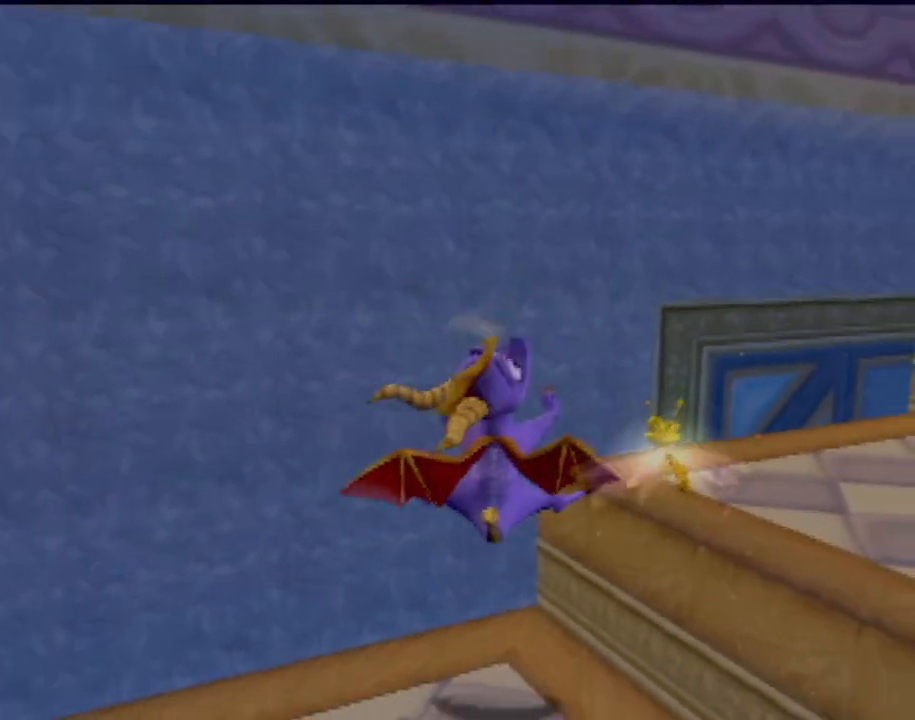
{"buttons": [], "left_stick": "up", "events": [[133, "left_stick", "center"], [150, "SQUARE", "up"], [450, "left_stick", "up"]]}
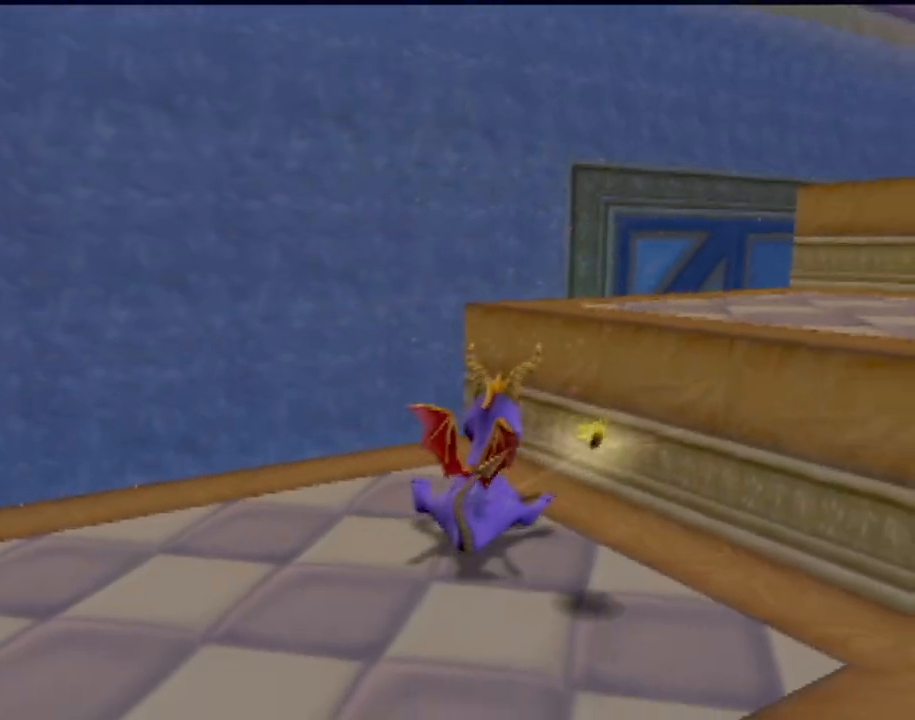
{"buttons": [], "left_stick": "up-right", "events": [[134, "CROSS", "down"], [134, "L2", "down"], [401, "left_stick", "up-right"], [434, "CROSS", "up"], [451, "L2", "up"]]}
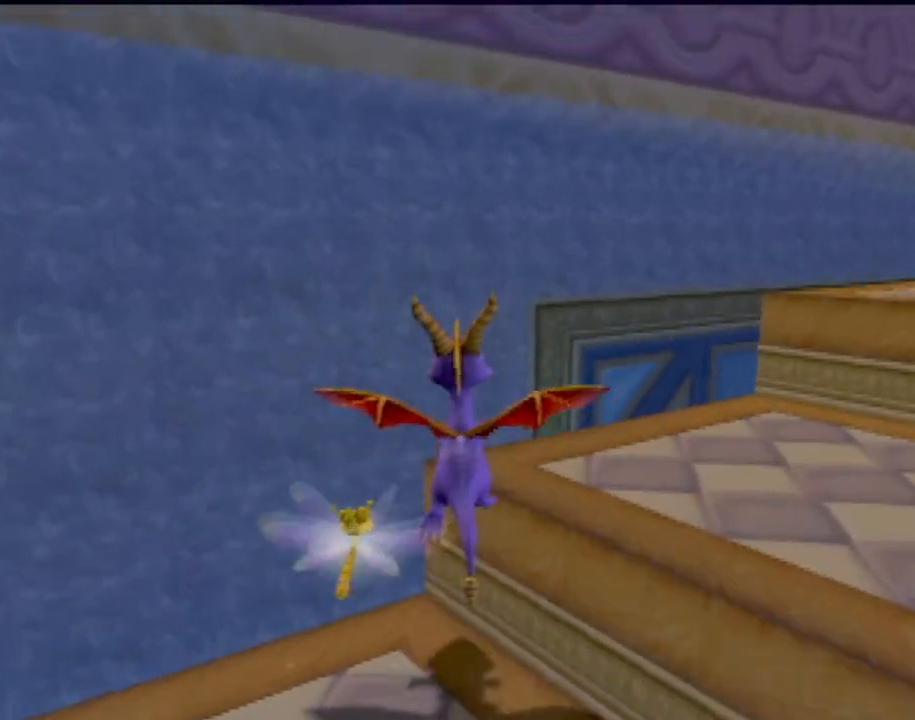
{"buttons": [], "left_stick": "up", "events": [[33, "SQUARE", "down"], [250, "SQUARE", "up"], [400, "left_stick", "up"]]}
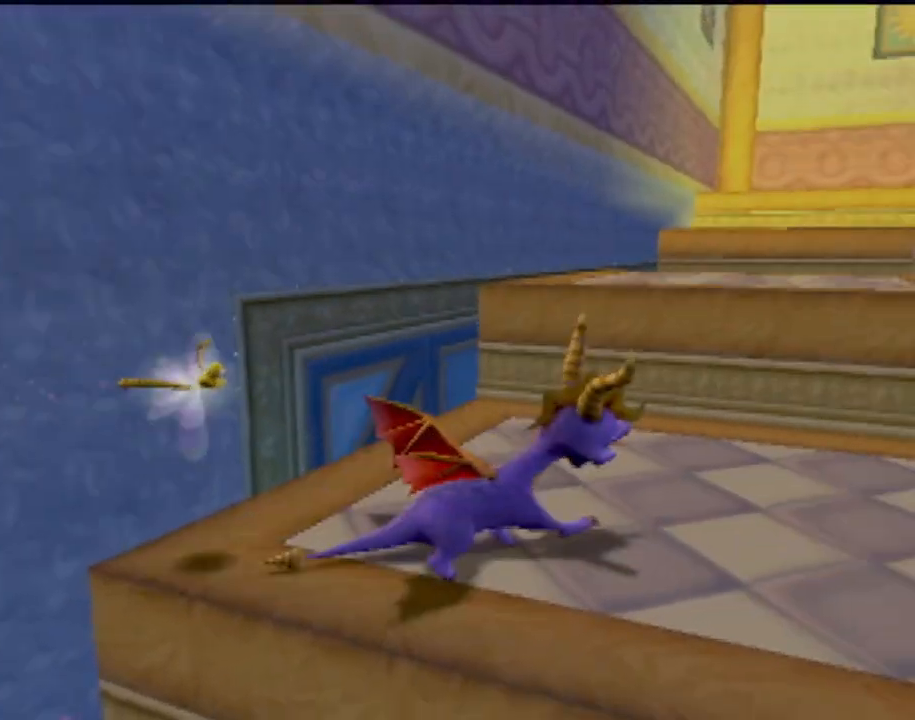
{"buttons": ["CROSS"], "left_stick": "up-left", "events": [[67, "CROSS", "down"], [434, "left_stick", "up-left"]]}
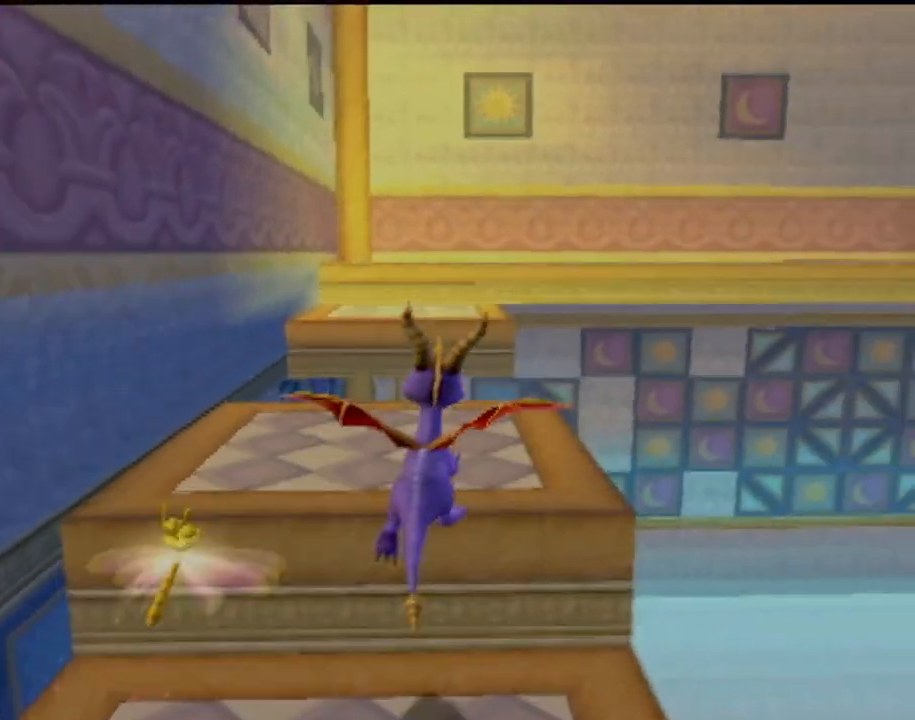
{"buttons": [], "left_stick": "up", "events": [[267, "left_stick", "up"], [317, "CROSS", "up"]]}
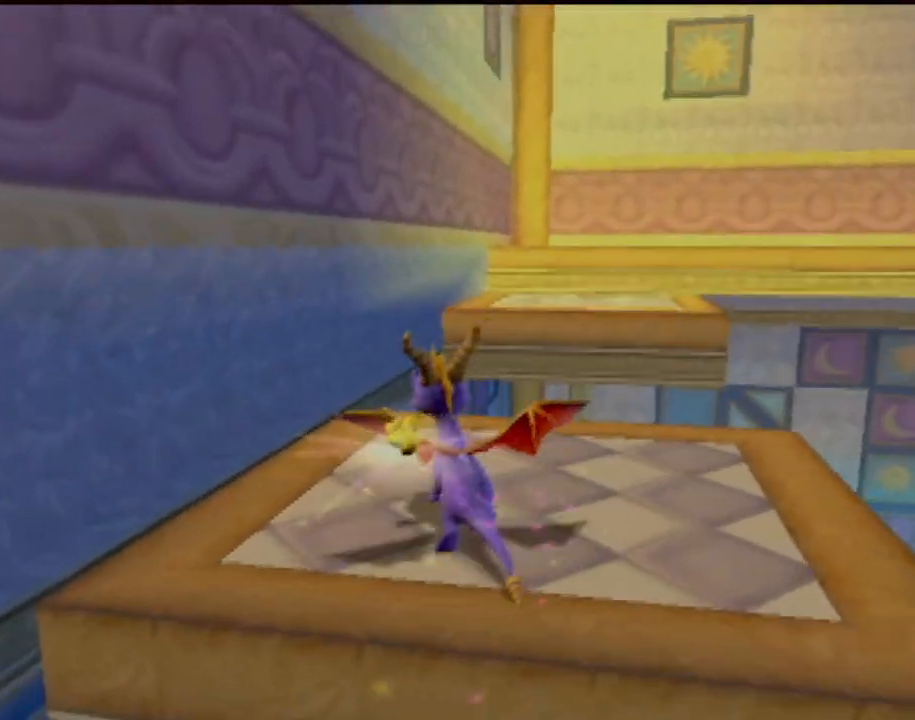
{"buttons": [], "left_stick": "center", "events": [[100, "left_stick", "up-right"], [217, "left_stick", "center"]]}
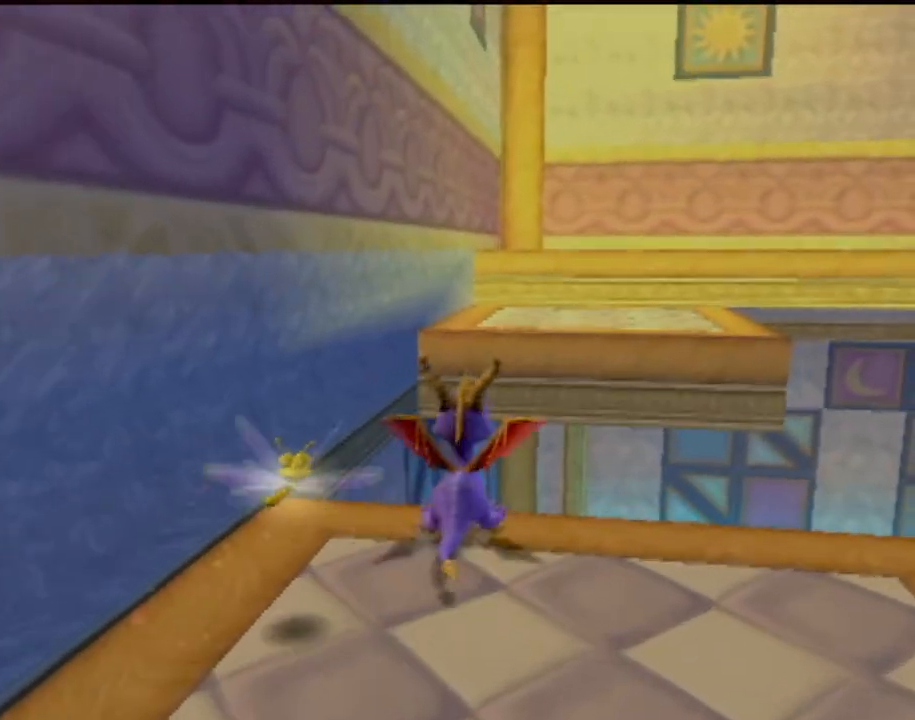
{"buttons": ["CROSS"], "left_stick": "down-left", "events": [[250, "CROSS", "down"], [383, "left_stick", "down"], [467, "left_stick", "down-left"]]}
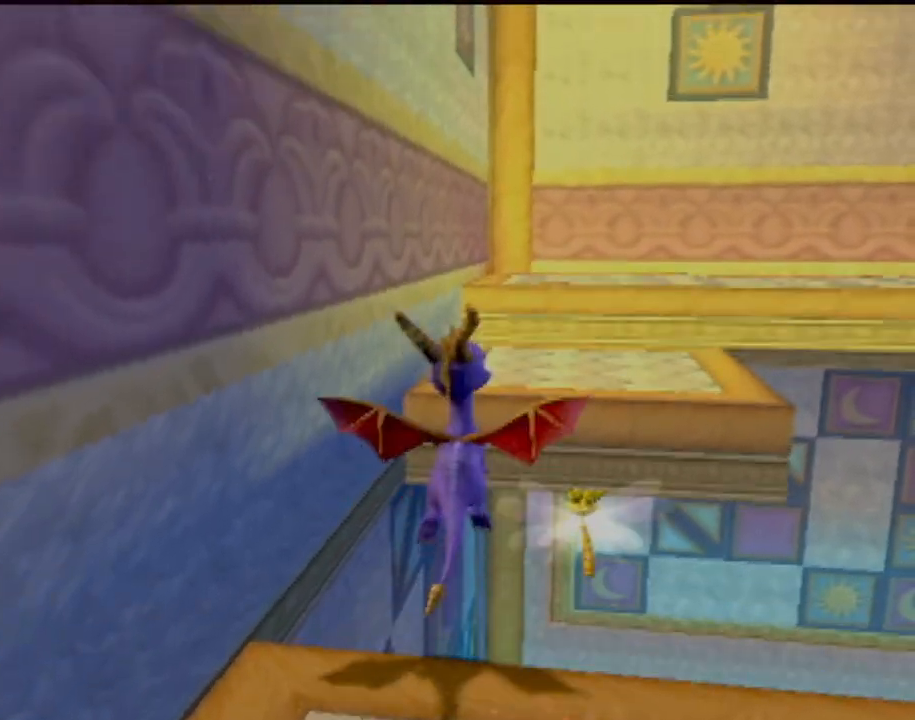
{"buttons": [], "left_stick": "down-left", "events": [[301, "CROSS", "up"]]}
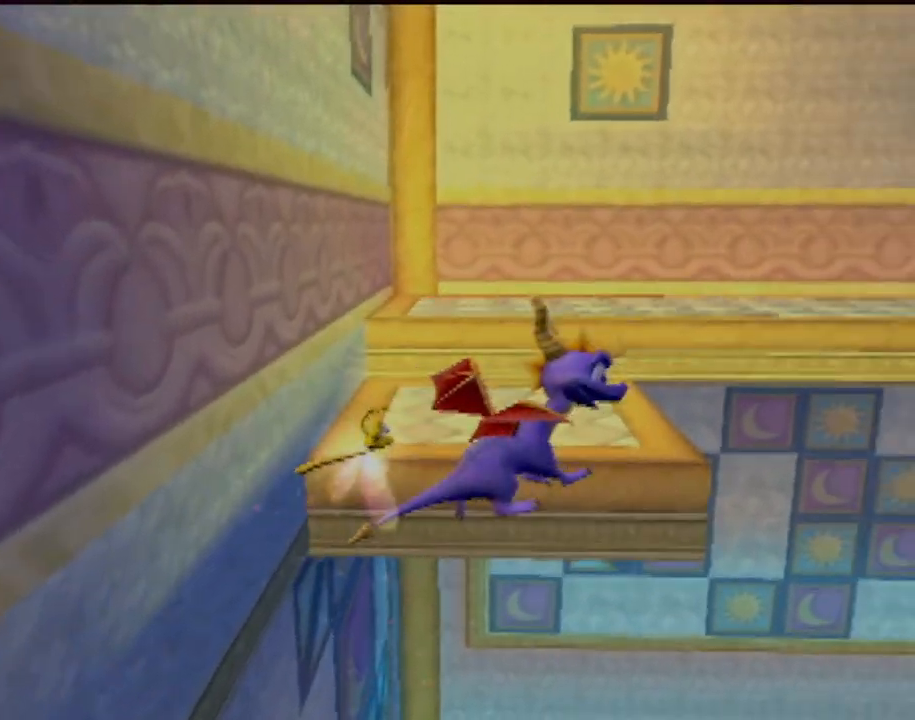
{"buttons": [], "left_stick": "down-left", "events": [[133, "CROSS", "down"], [400, "CROSS", "up"]]}
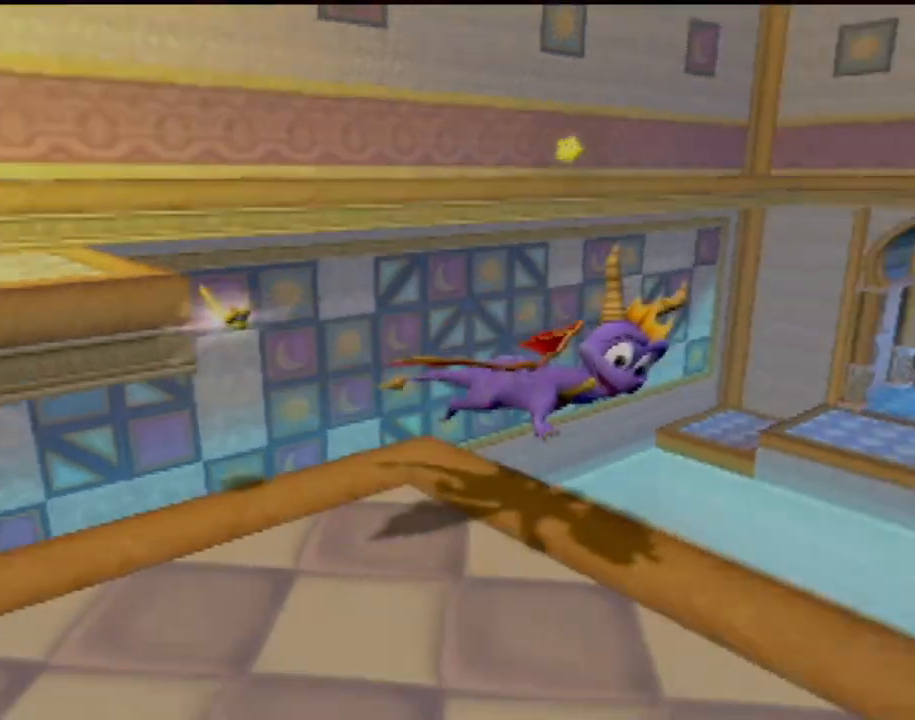
{"buttons": [], "left_stick": "center", "events": [[484, "left_stick", "center"]]}
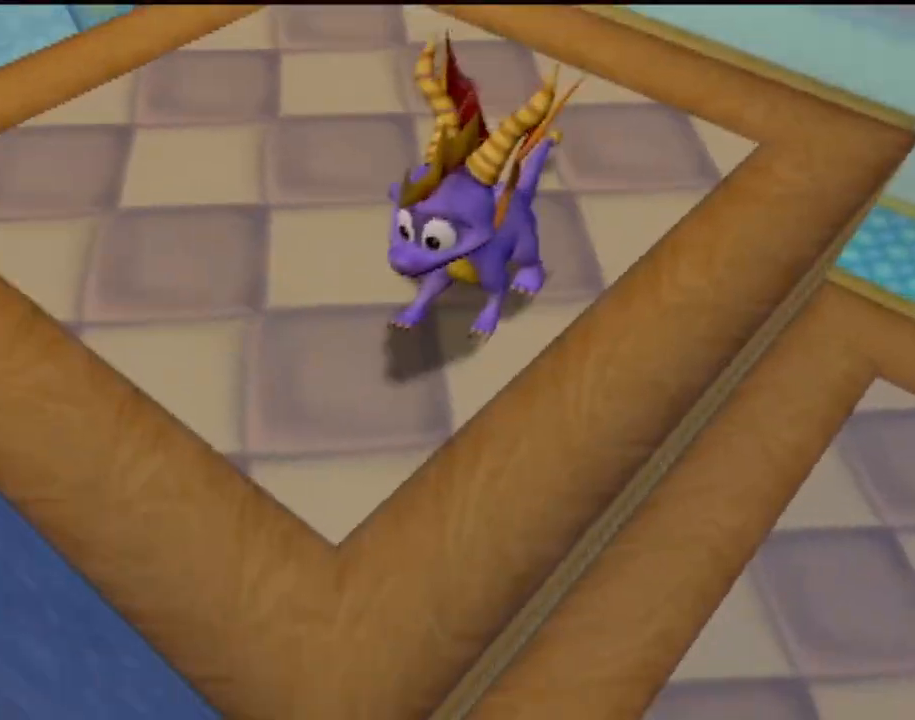
{"buttons": [], "left_stick": "center", "events": [[50, "R2", "down"], [183, "R2", "up"]]}
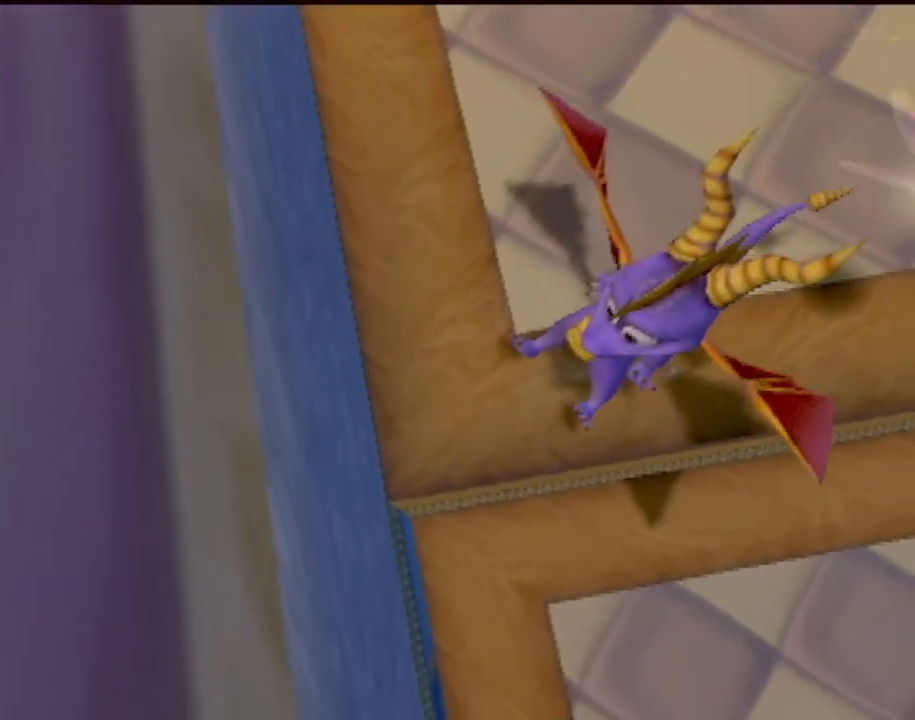
{"buttons": [], "left_stick": "center", "events": [[50, "left_stick", "up-right"], [434, "left_stick", "center"]]}